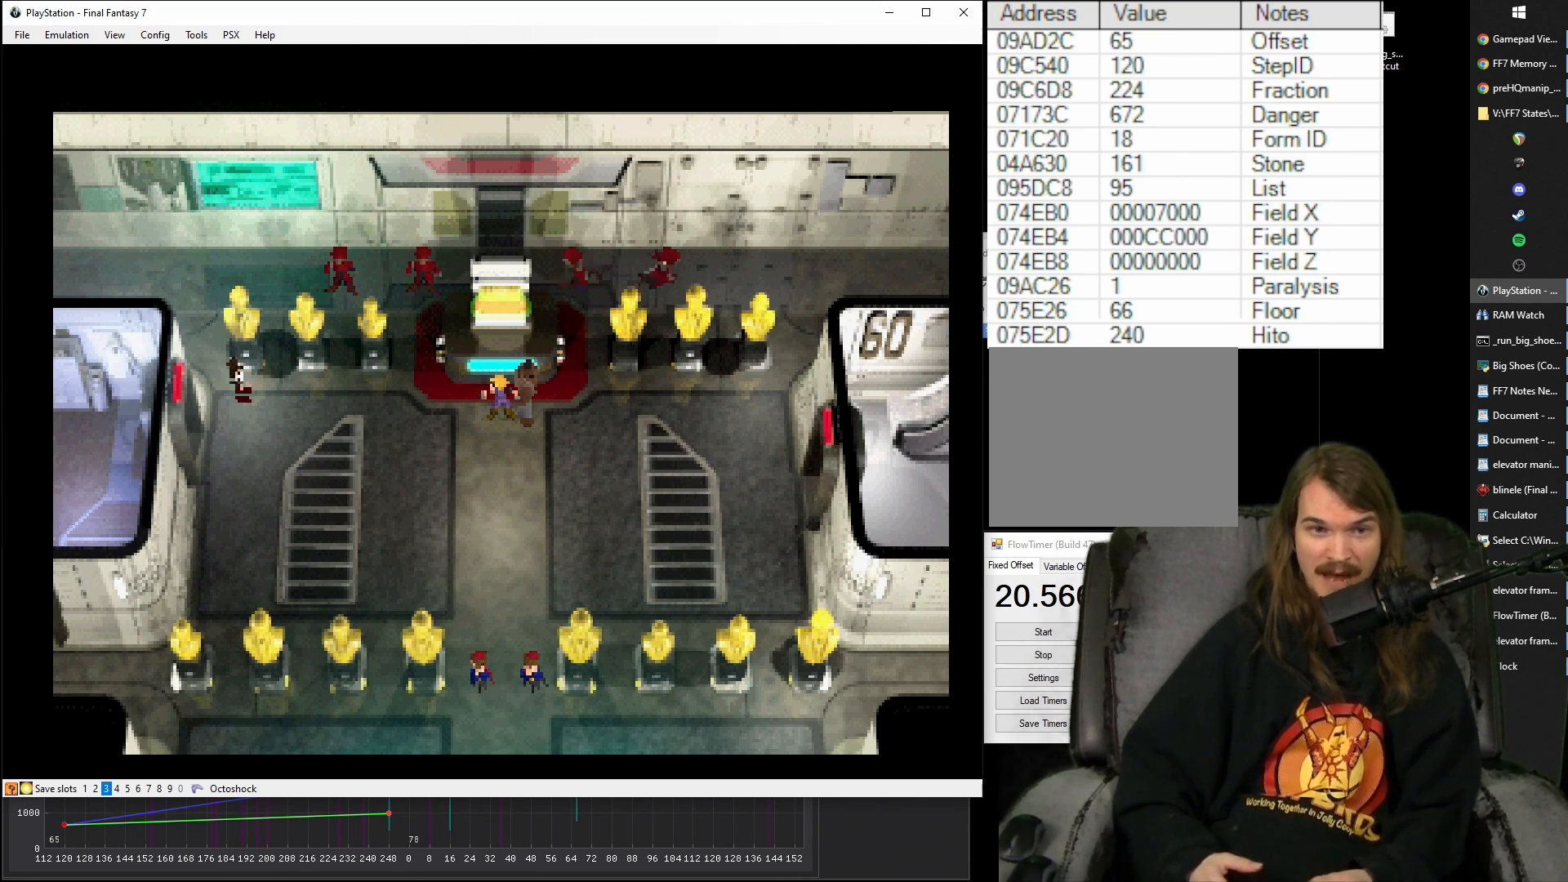
Gameplay with a controller (PlayStation layout); each line is a JSON object with the inputs held at the frame after it. "events" lists button and stick changes between this image and that frame as [ms after this image, input, new state], when the widget could be followed in between. Not read: L3 R3 left_stick right_stick.
{"buttons": ["CIRCLE"], "events": [[167, "CIRCLE", "down"], [267, "CIRCLE", "up"], [317, "CIRCLE", "down"], [400, "CIRCLE", "up"], [467, "CIRCLE", "down"]]}
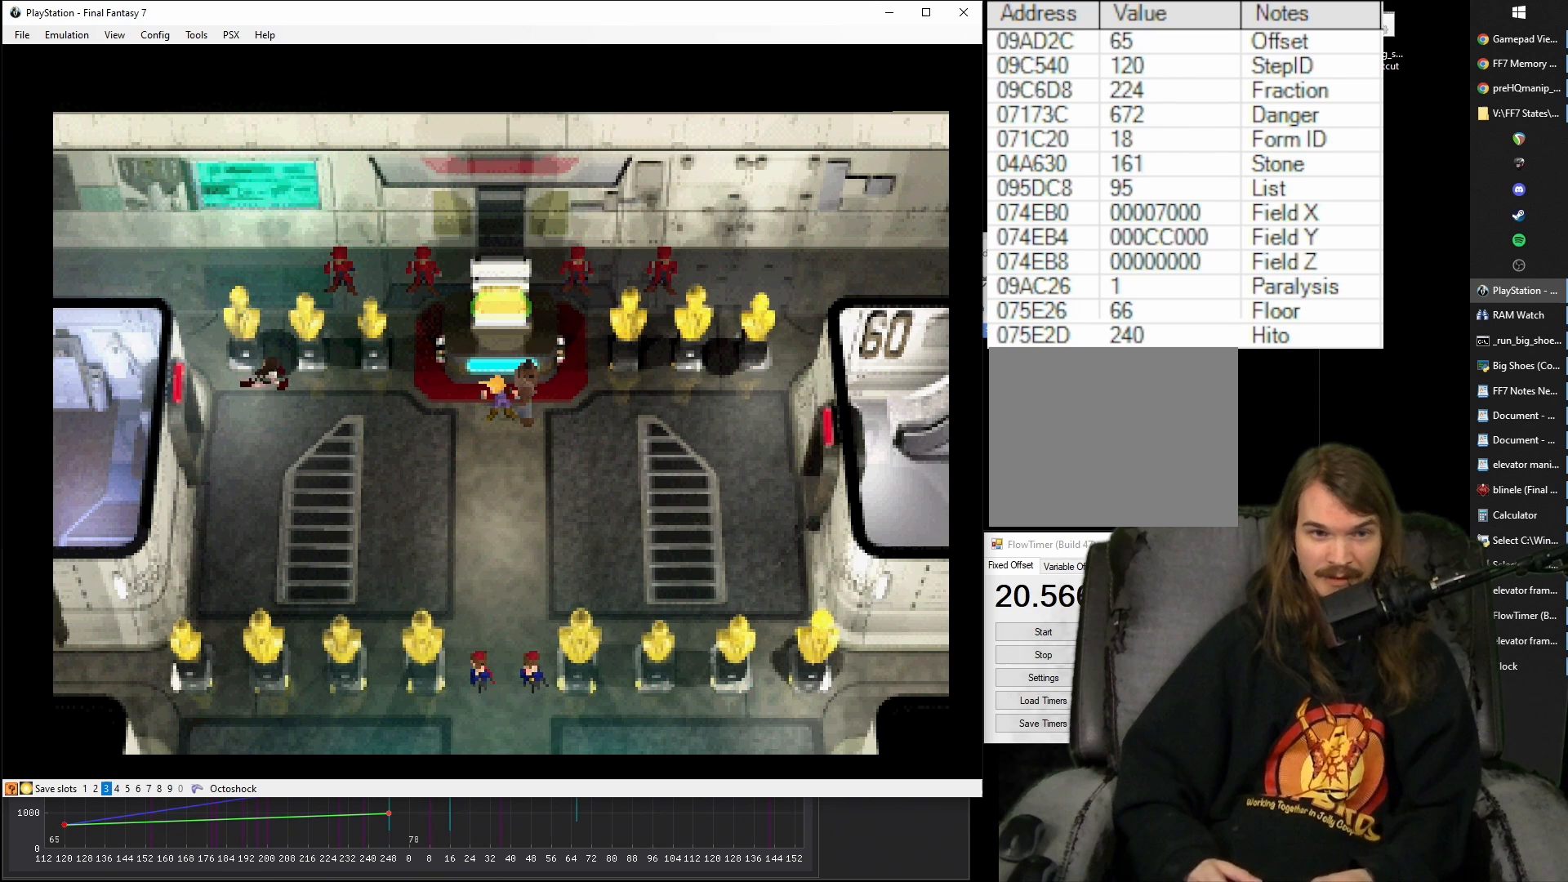
{"buttons": [], "events": [[33, "CIRCLE", "up"], [100, "CIRCLE", "down"], [183, "CIRCLE", "up"], [250, "CIRCLE", "down"], [317, "CIRCLE", "up"], [400, "CIRCLE", "down"], [467, "CIRCLE", "up"]]}
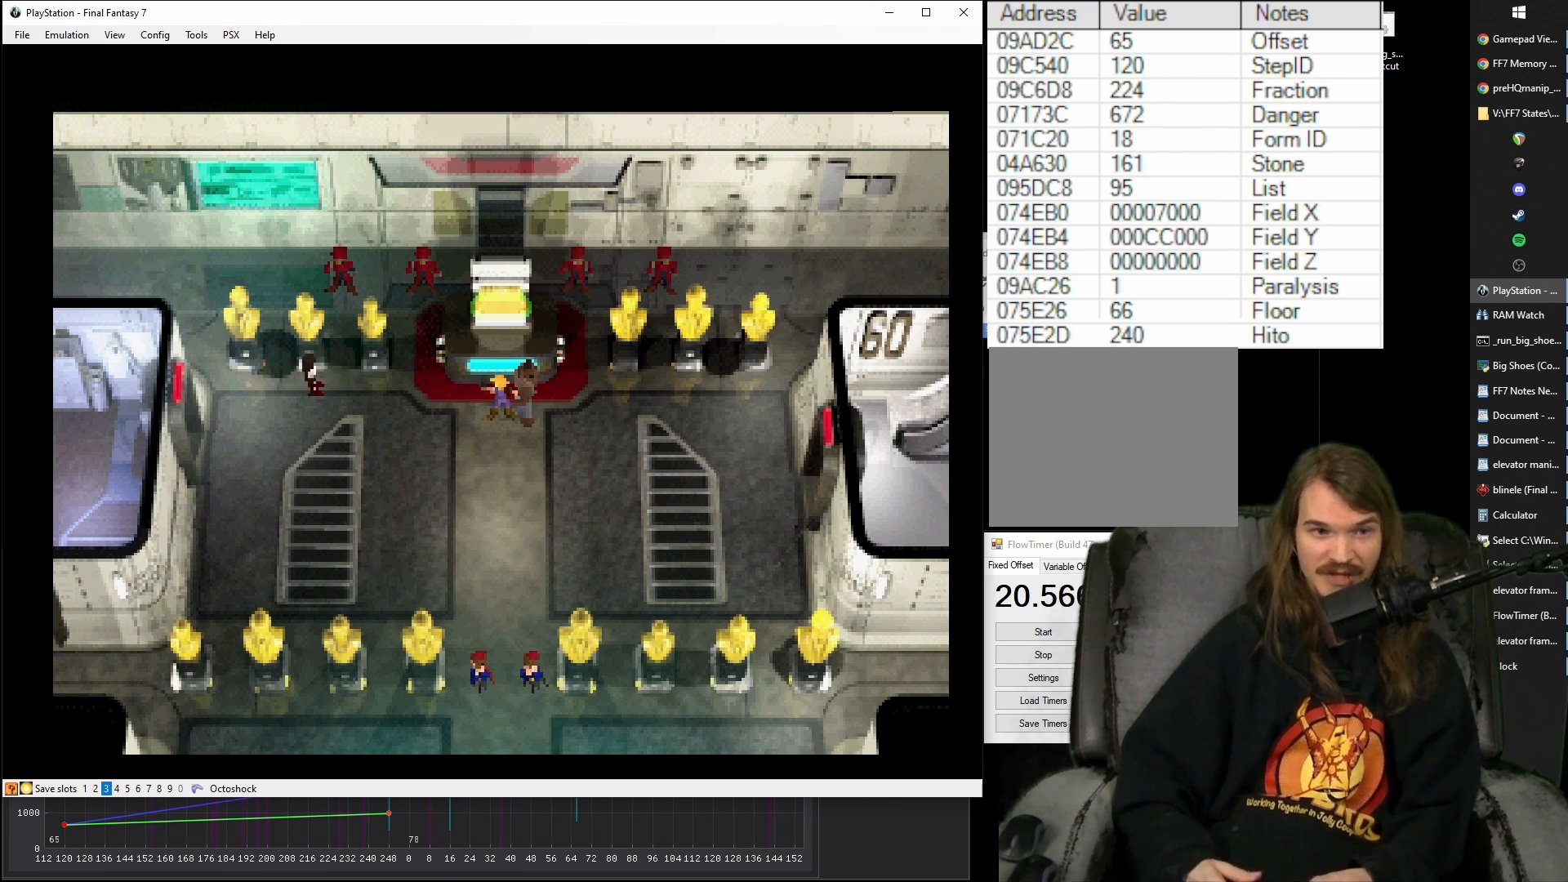
{"buttons": ["CIRCLE"], "events": [[50, "CIRCLE", "down"], [133, "CIRCLE", "up"], [217, "CIRCLE", "down"], [283, "CIRCLE", "up"], [350, "CIRCLE", "down"], [433, "CIRCLE", "up"], [500, "CIRCLE", "down"]]}
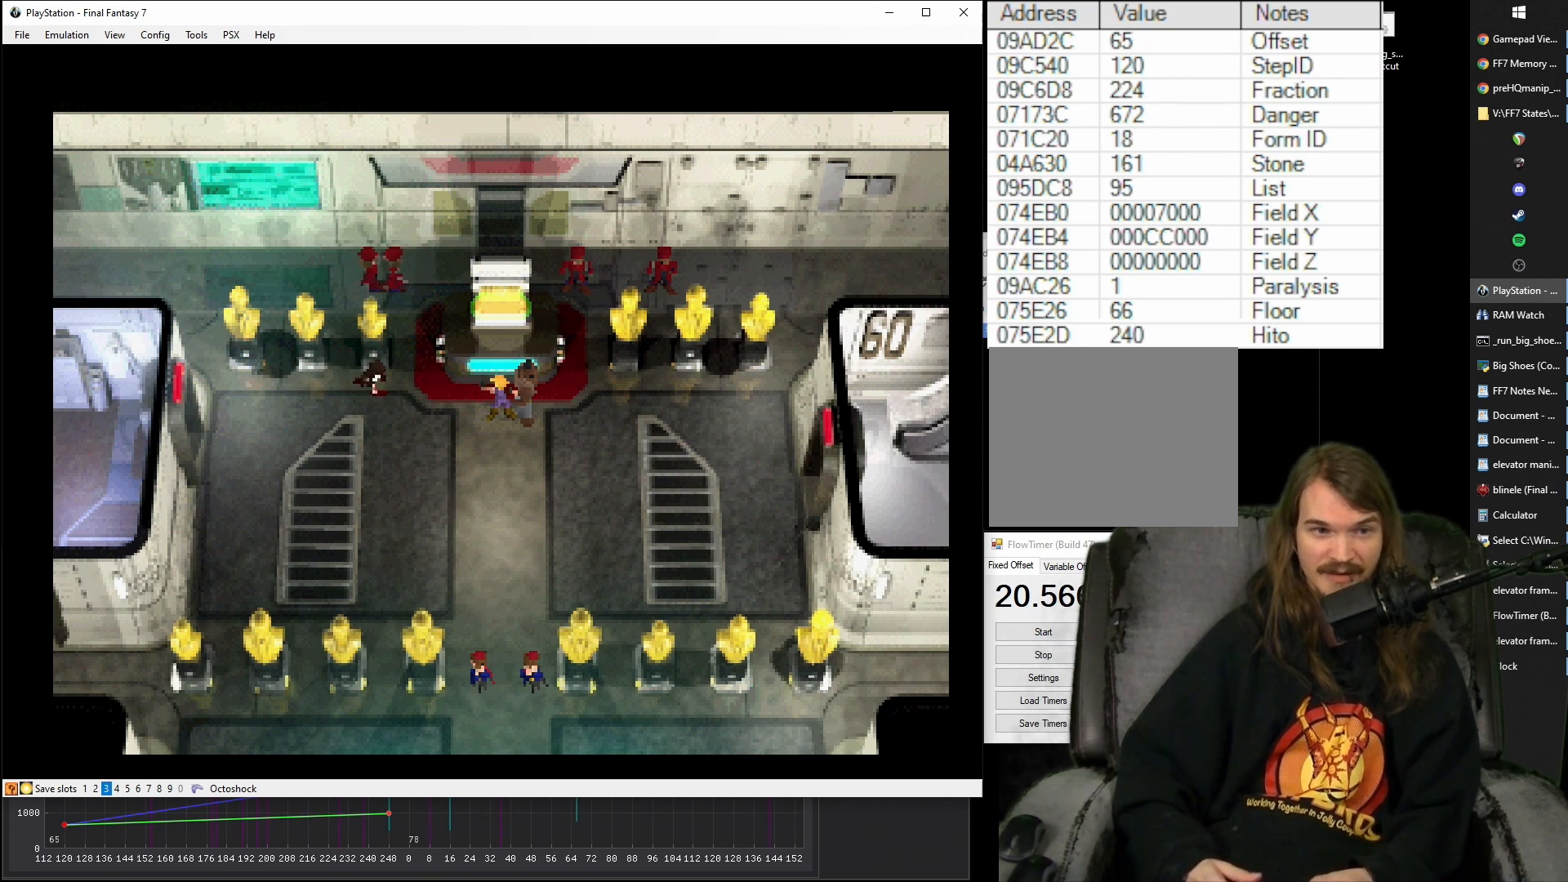
{"buttons": ["CIRCLE"], "events": [[100, "CIRCLE", "up"], [167, "CIRCLE", "down"], [250, "CIRCLE", "up"], [317, "CIRCLE", "down"], [383, "CIRCLE", "up"], [467, "CIRCLE", "down"]]}
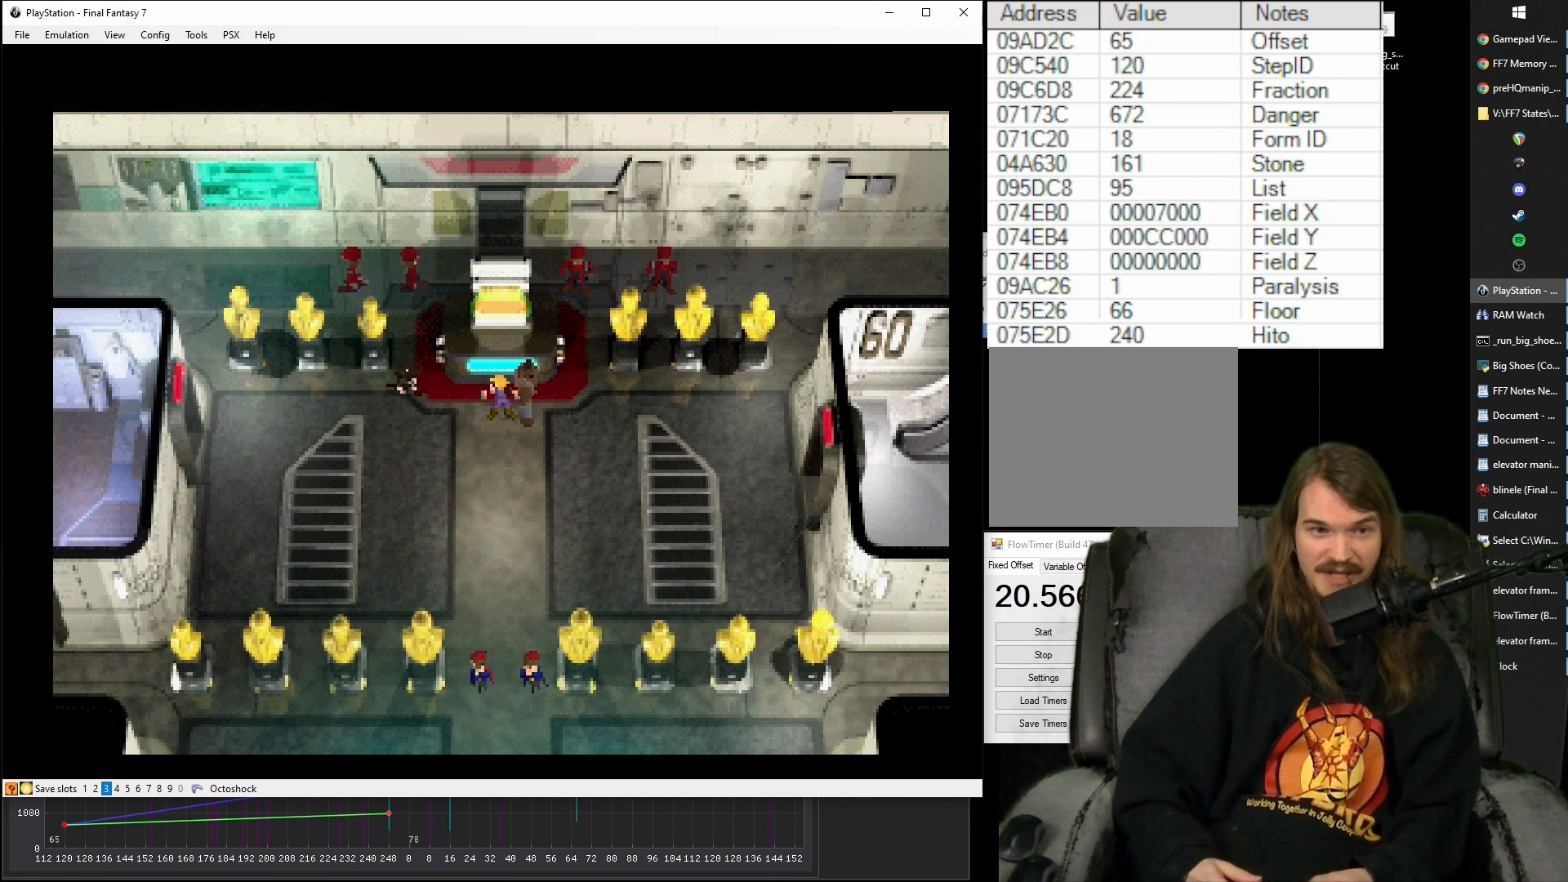
{"buttons": ["CROSS", "DPAD_RIGHT"], "events": [[33, "CIRCLE", "up"], [83, "CIRCLE", "down"], [167, "CIRCLE", "up"], [283, "CROSS", "down"], [500, "DPAD_RIGHT", "down"]]}
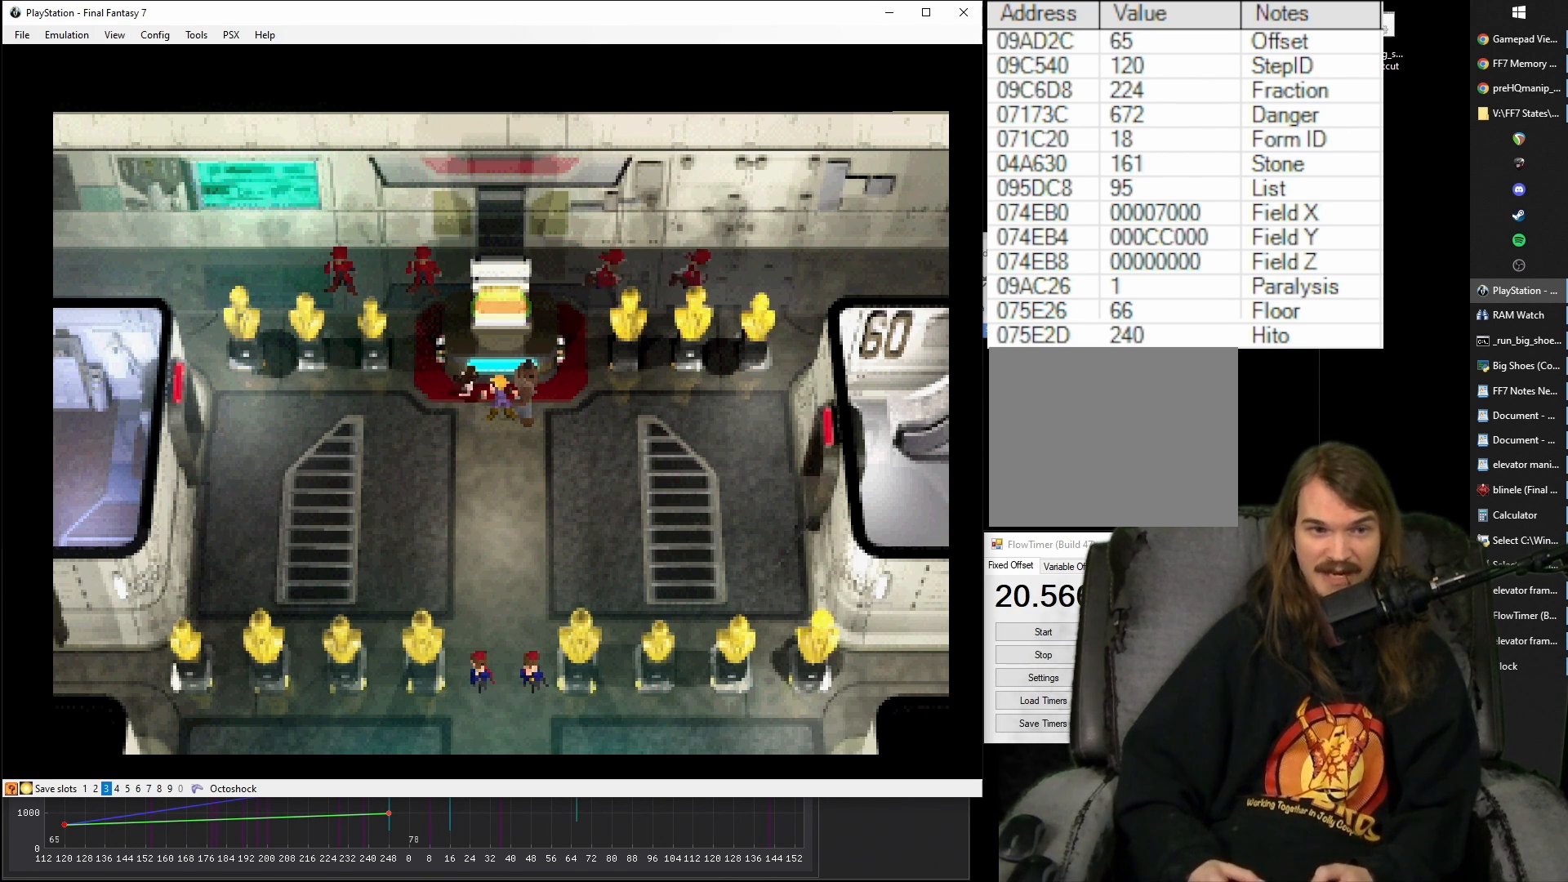
{"buttons": ["CROSS", "DPAD_RIGHT"], "events": []}
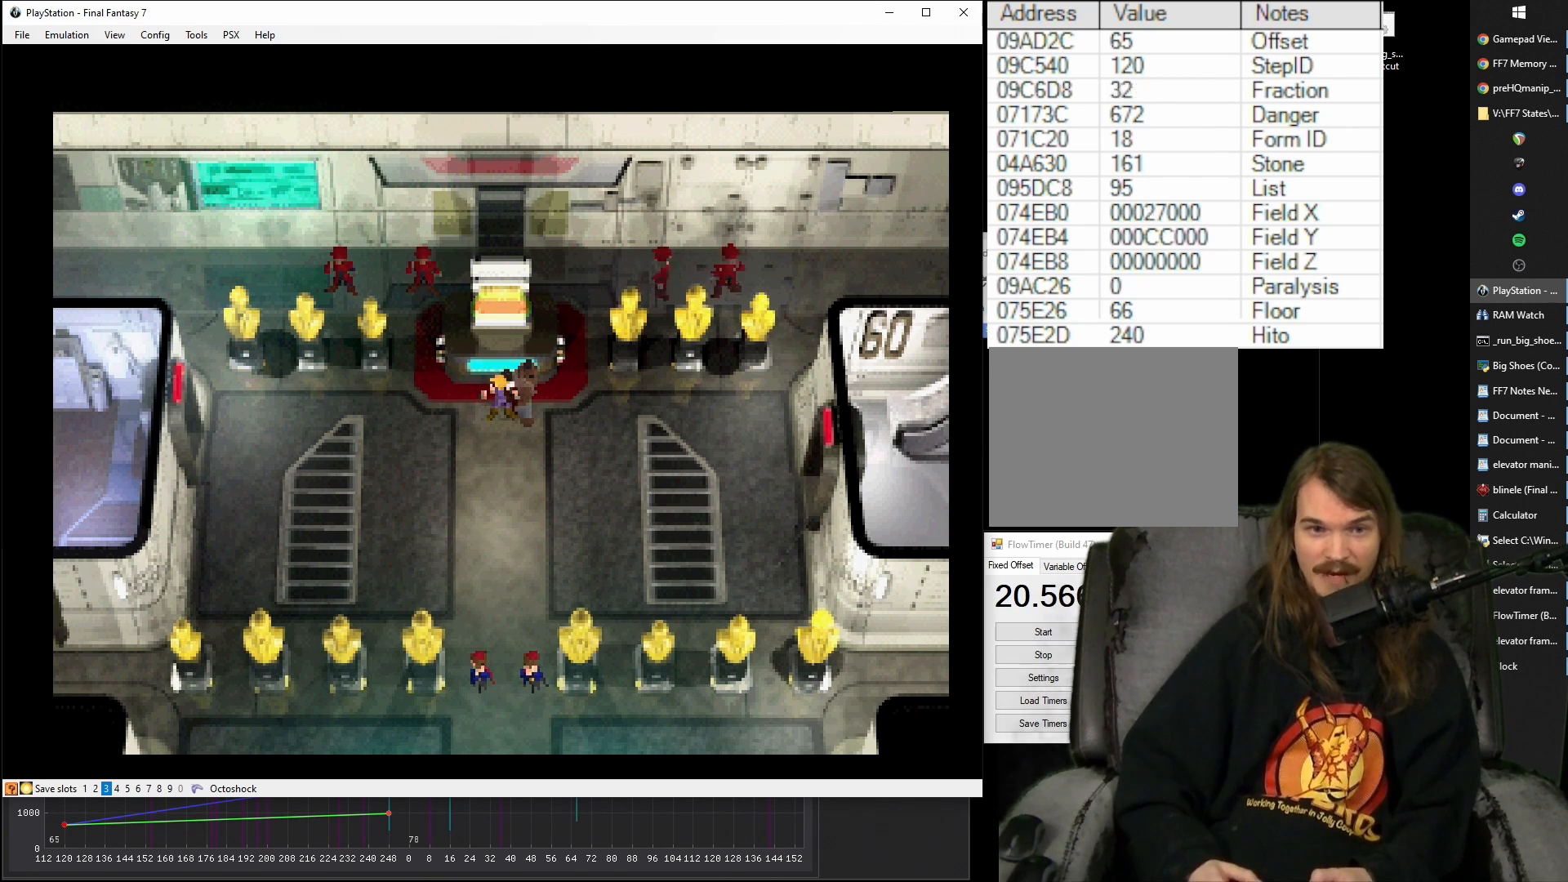
{"buttons": ["CROSS"], "events": [[500, "DPAD_RIGHT", "up"]]}
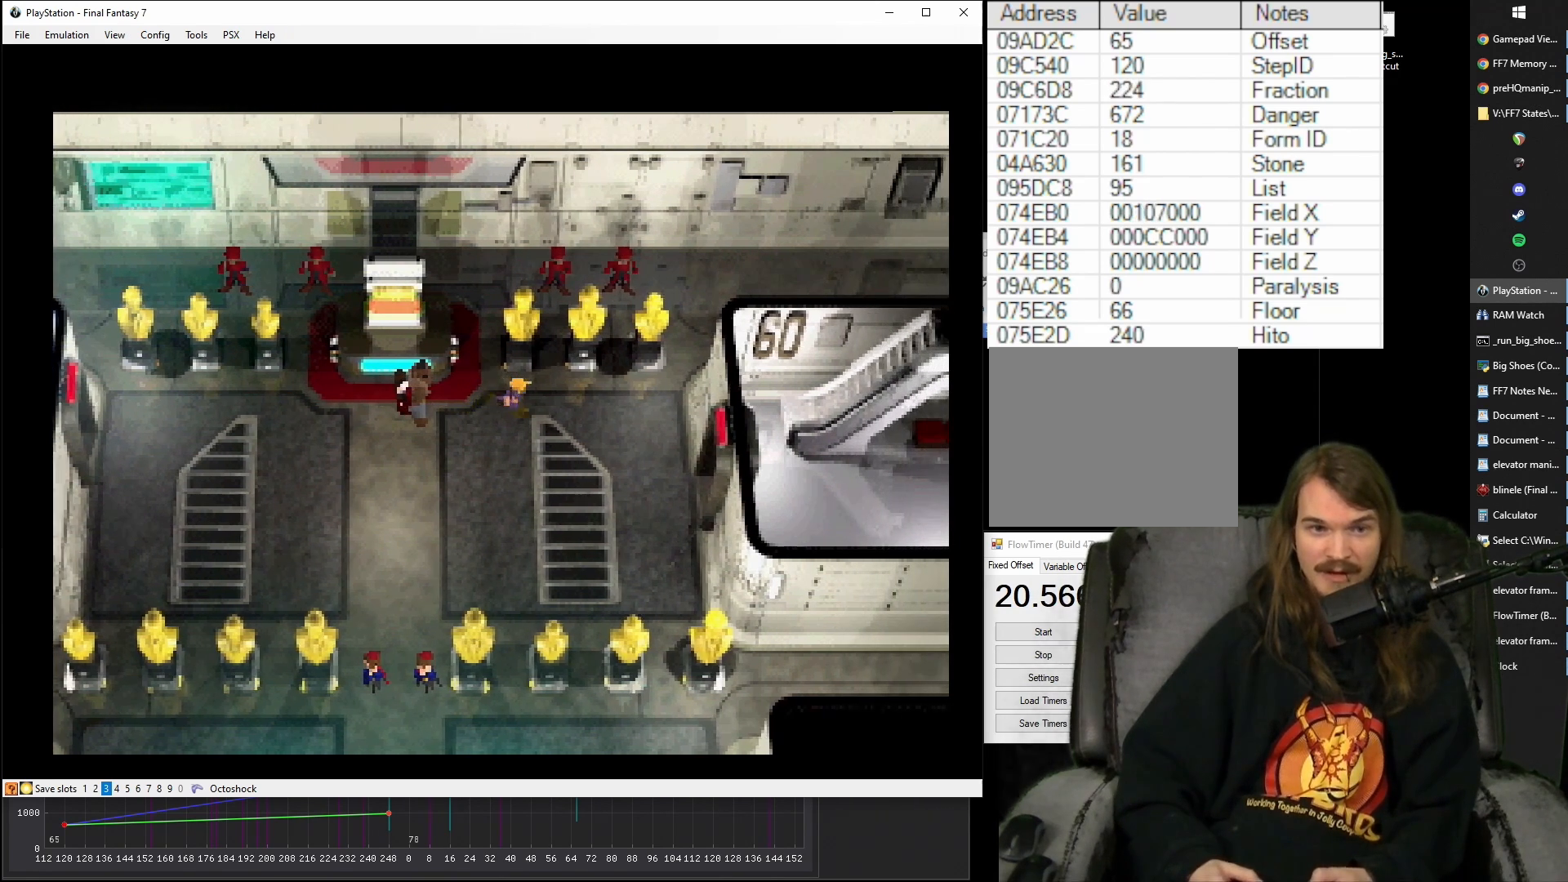
{"buttons": ["CROSS"], "events": []}
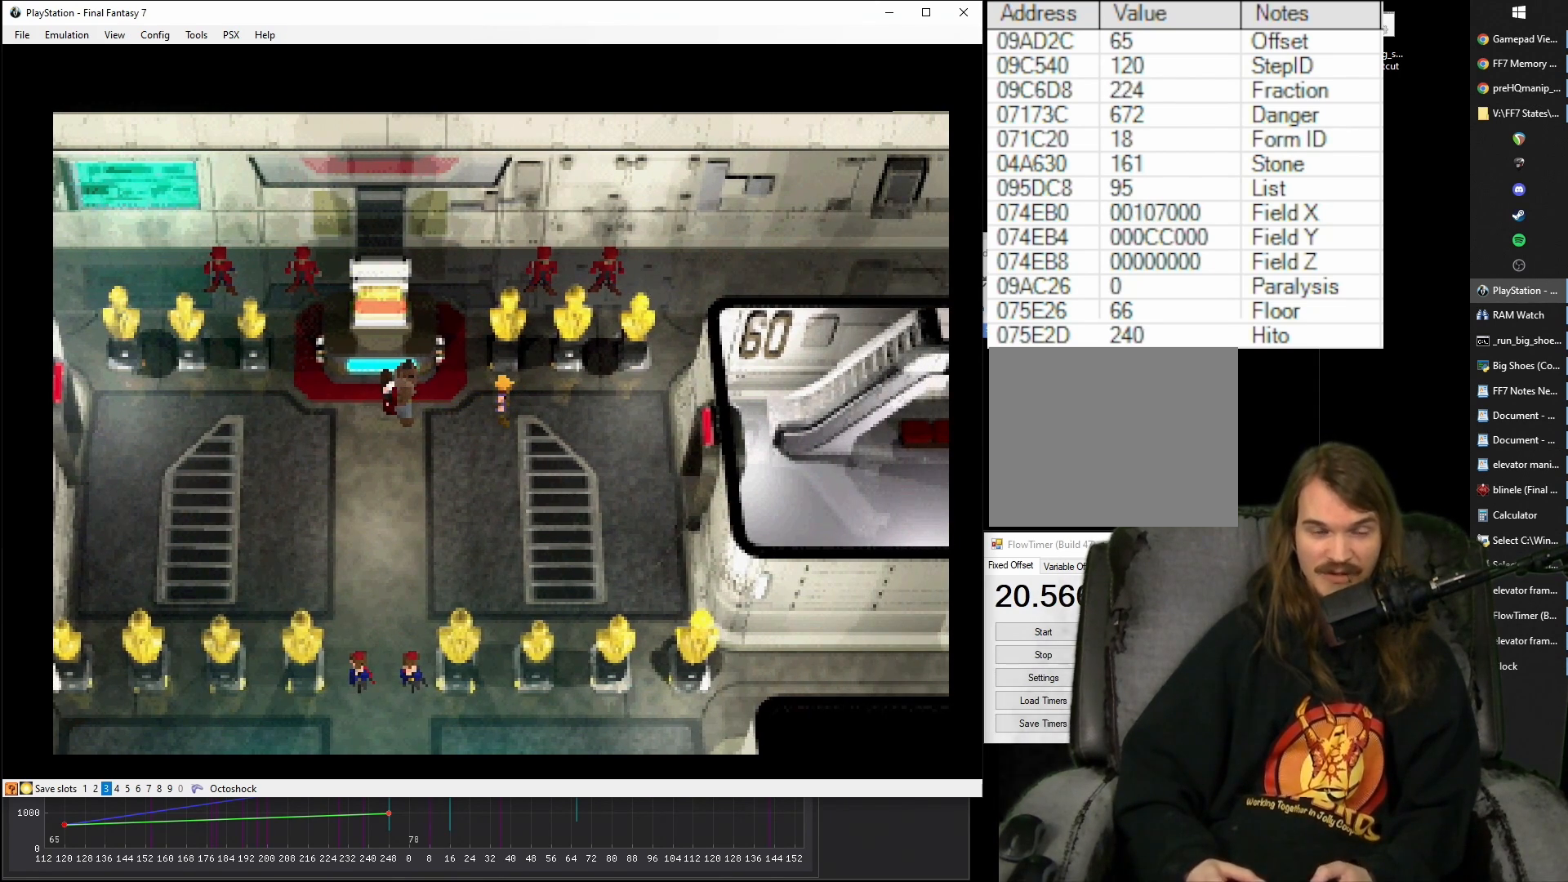
{"buttons": ["CROSS"], "events": []}
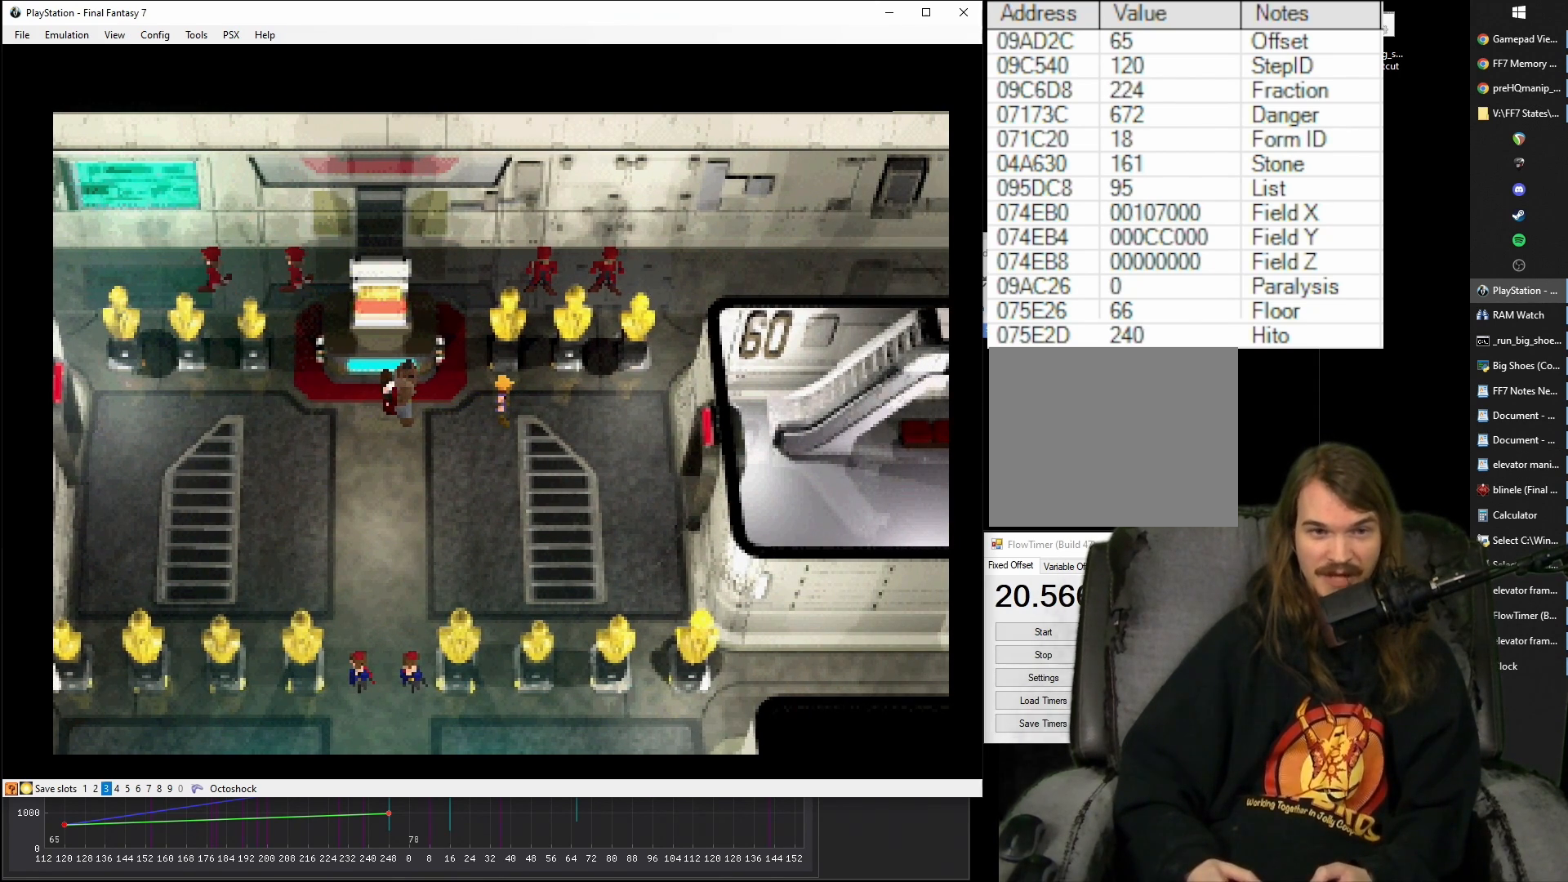
{"buttons": ["CROSS"], "events": []}
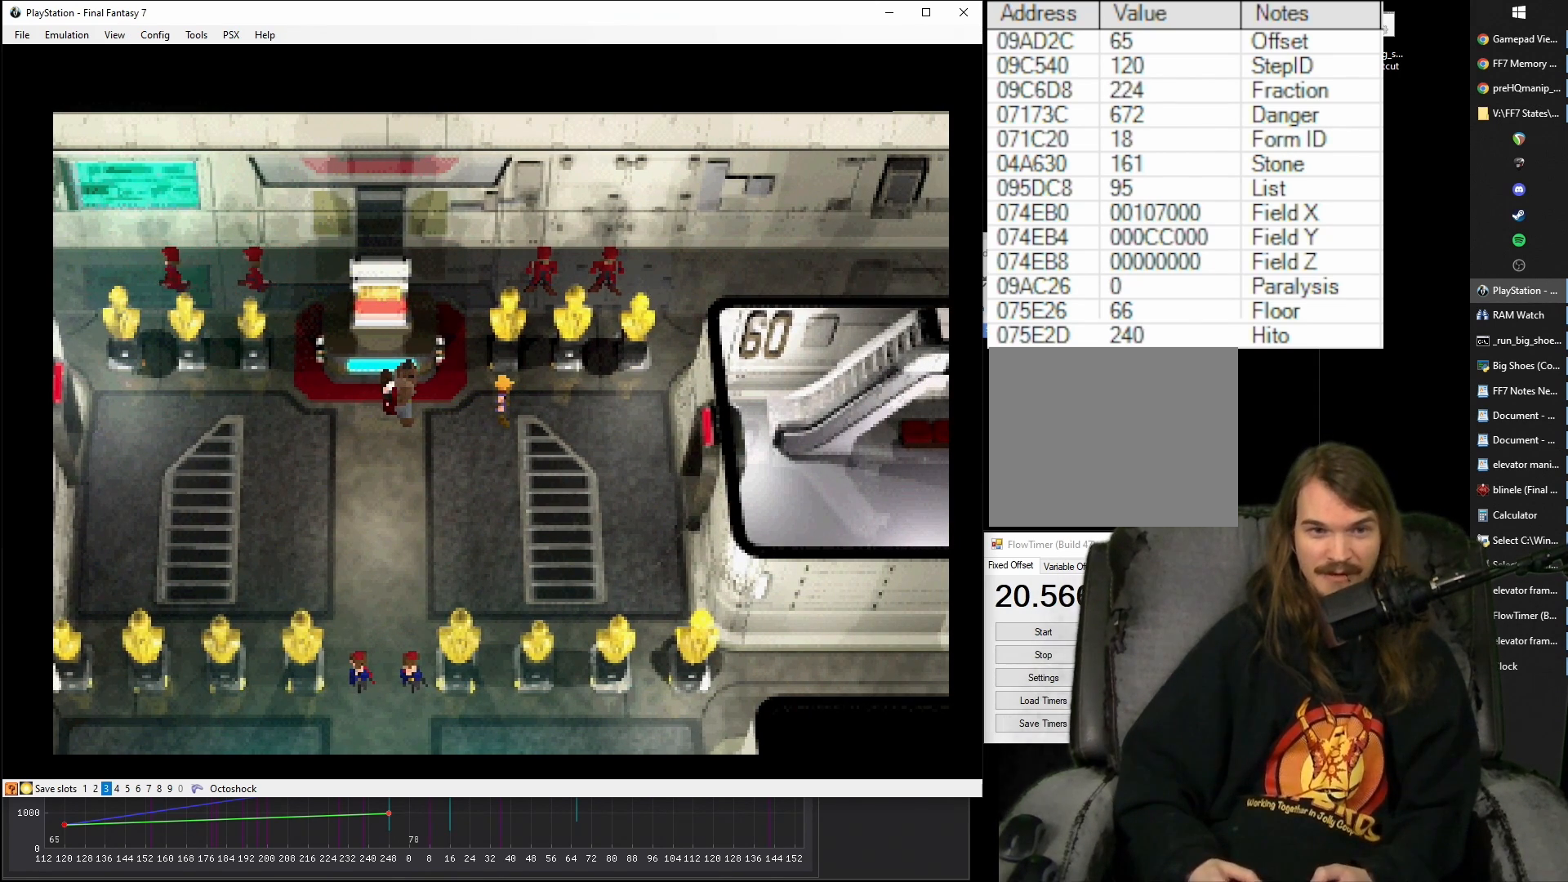
{"buttons": ["CROSS", "DPAD_RIGHT"], "events": [[367, "DPAD_RIGHT", "down"]]}
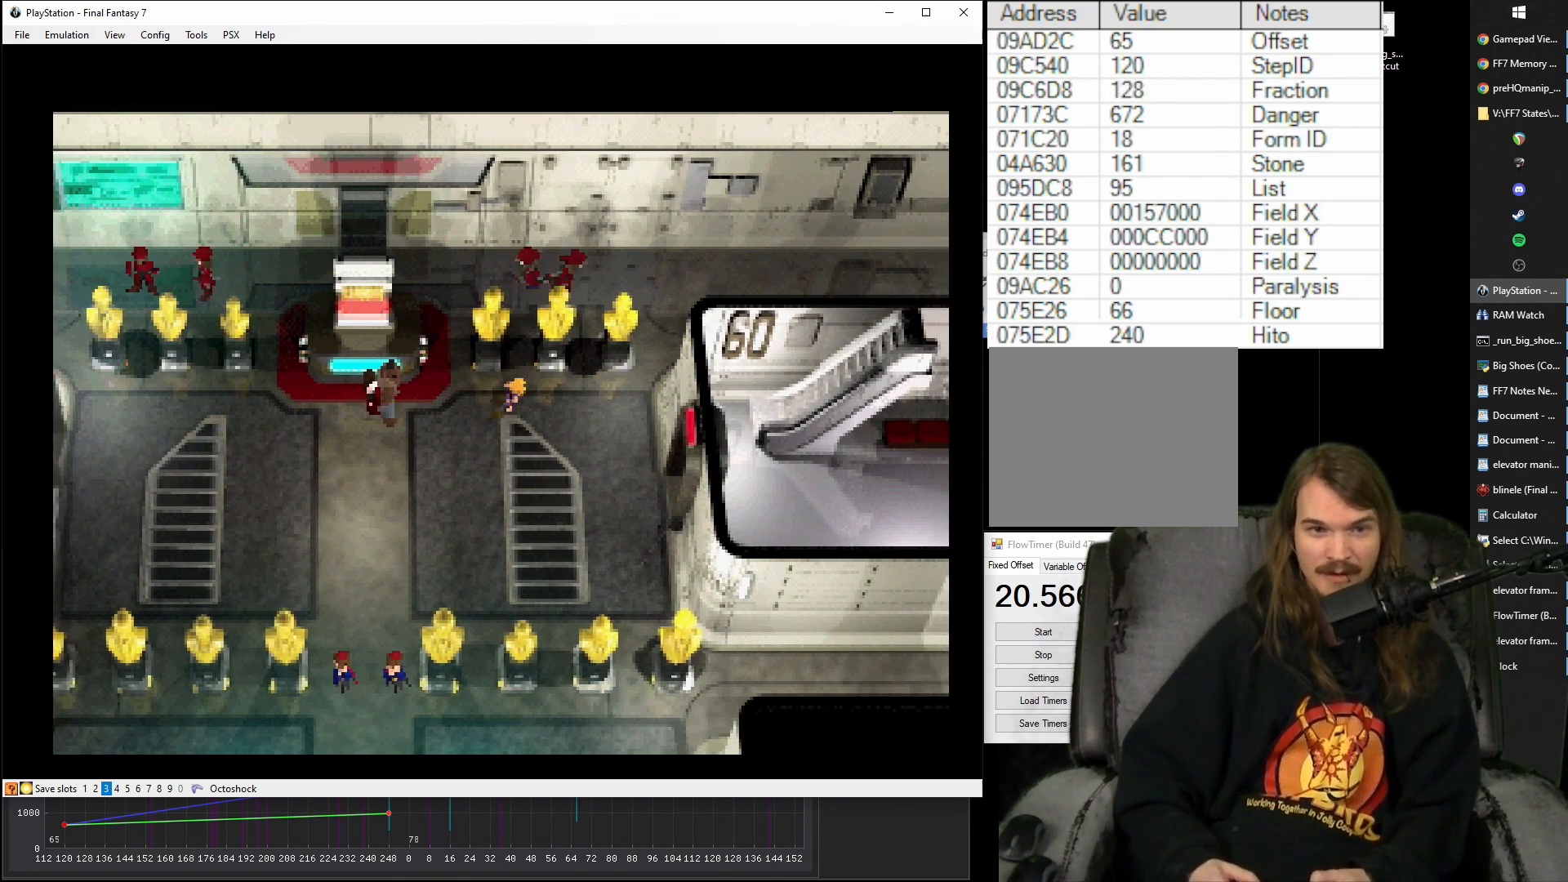
{"buttons": ["CROSS", "DPAD_RIGHT"], "events": []}
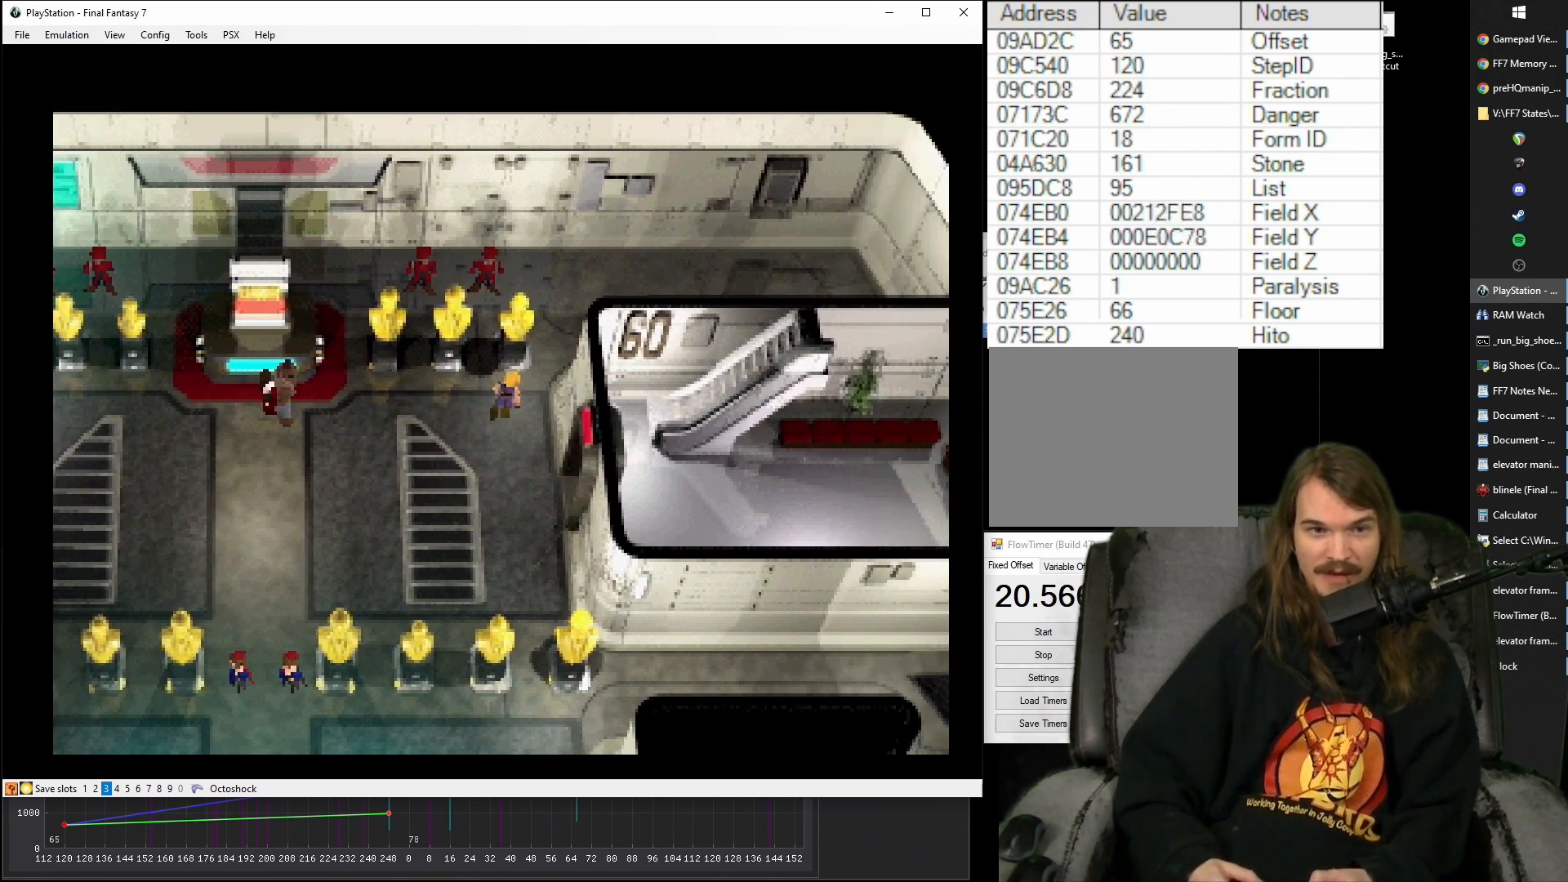
{"buttons": [], "events": [[100, "DPAD_RIGHT", "up"], [133, "CROSS", "up"], [233, "CIRCLE", "down"], [300, "CIRCLE", "up"], [367, "CIRCLE", "down"], [483, "CIRCLE", "up"]]}
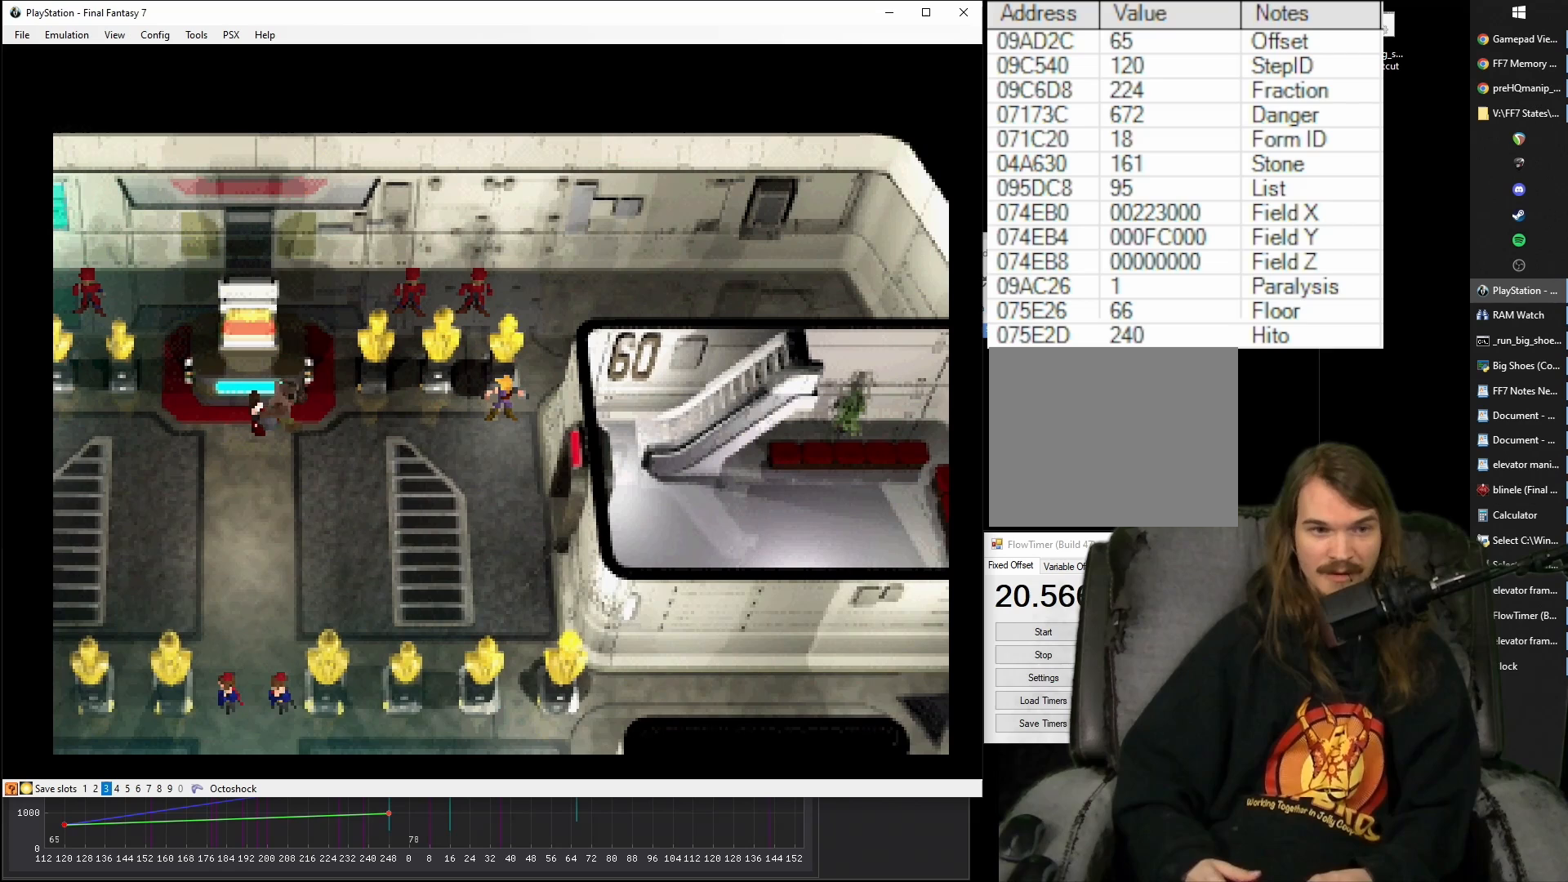
{"buttons": [], "events": [[17, "CIRCLE", "down"], [133, "CIRCLE", "up"], [233, "CIRCLE", "down"], [300, "CIRCLE", "up"]]}
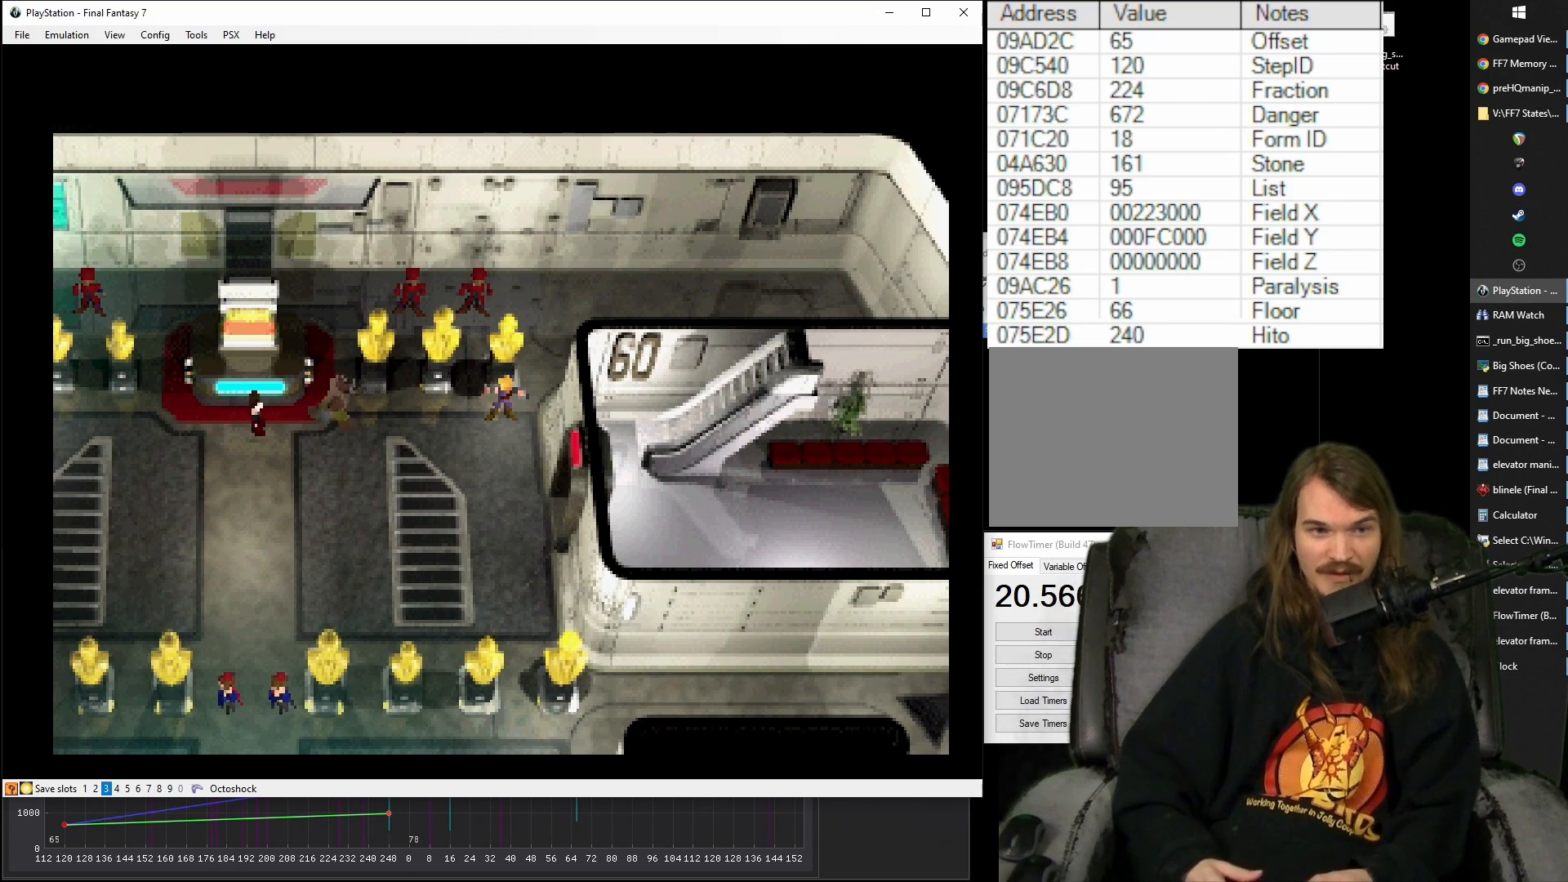
{"buttons": [], "events": []}
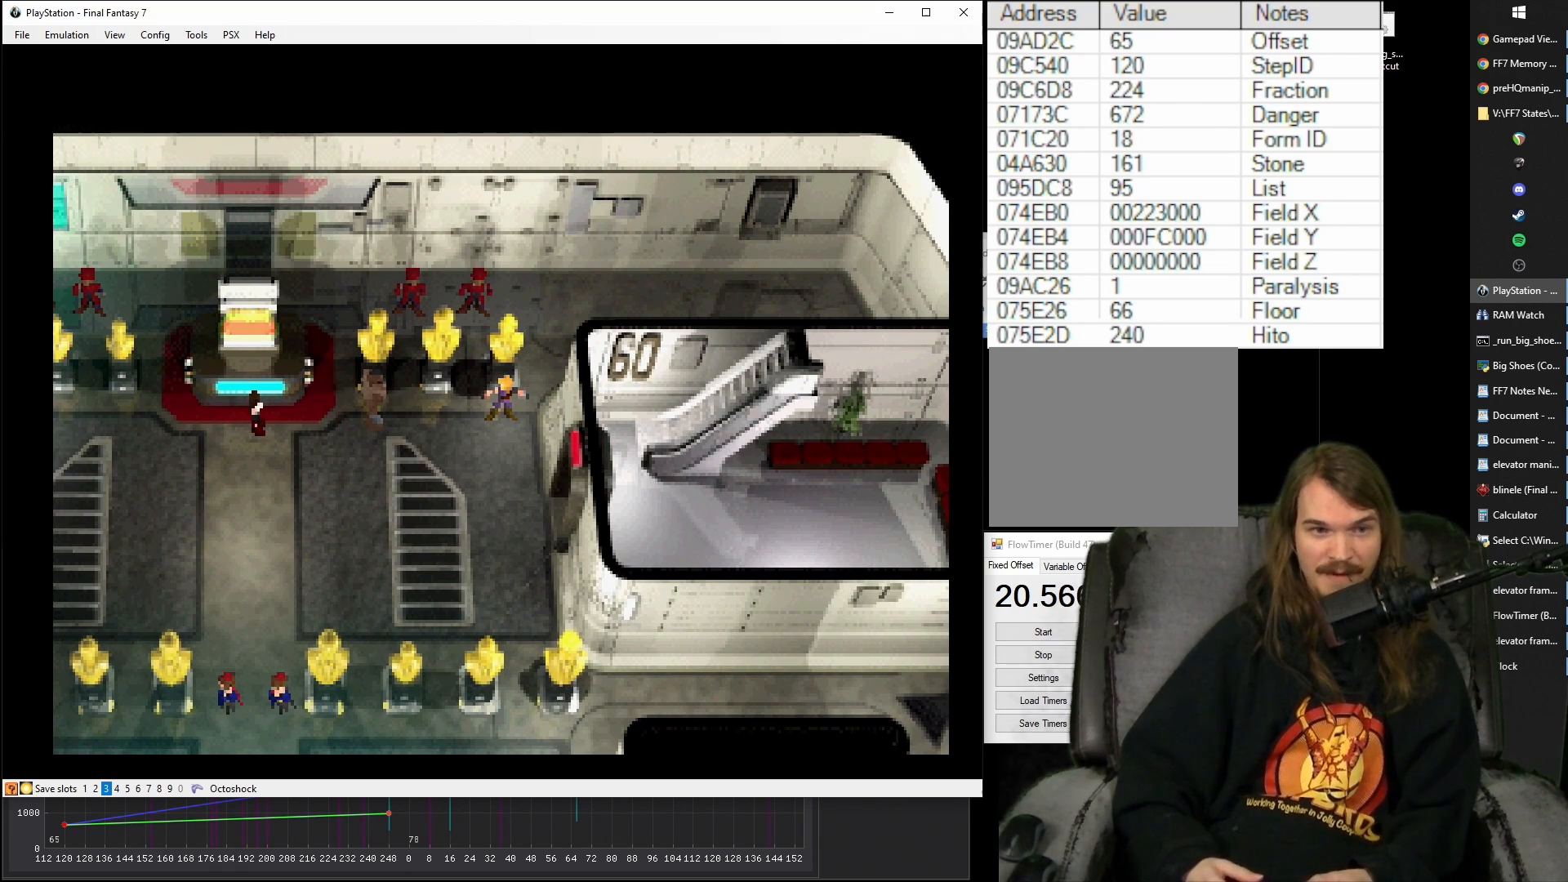
{"buttons": [], "events": []}
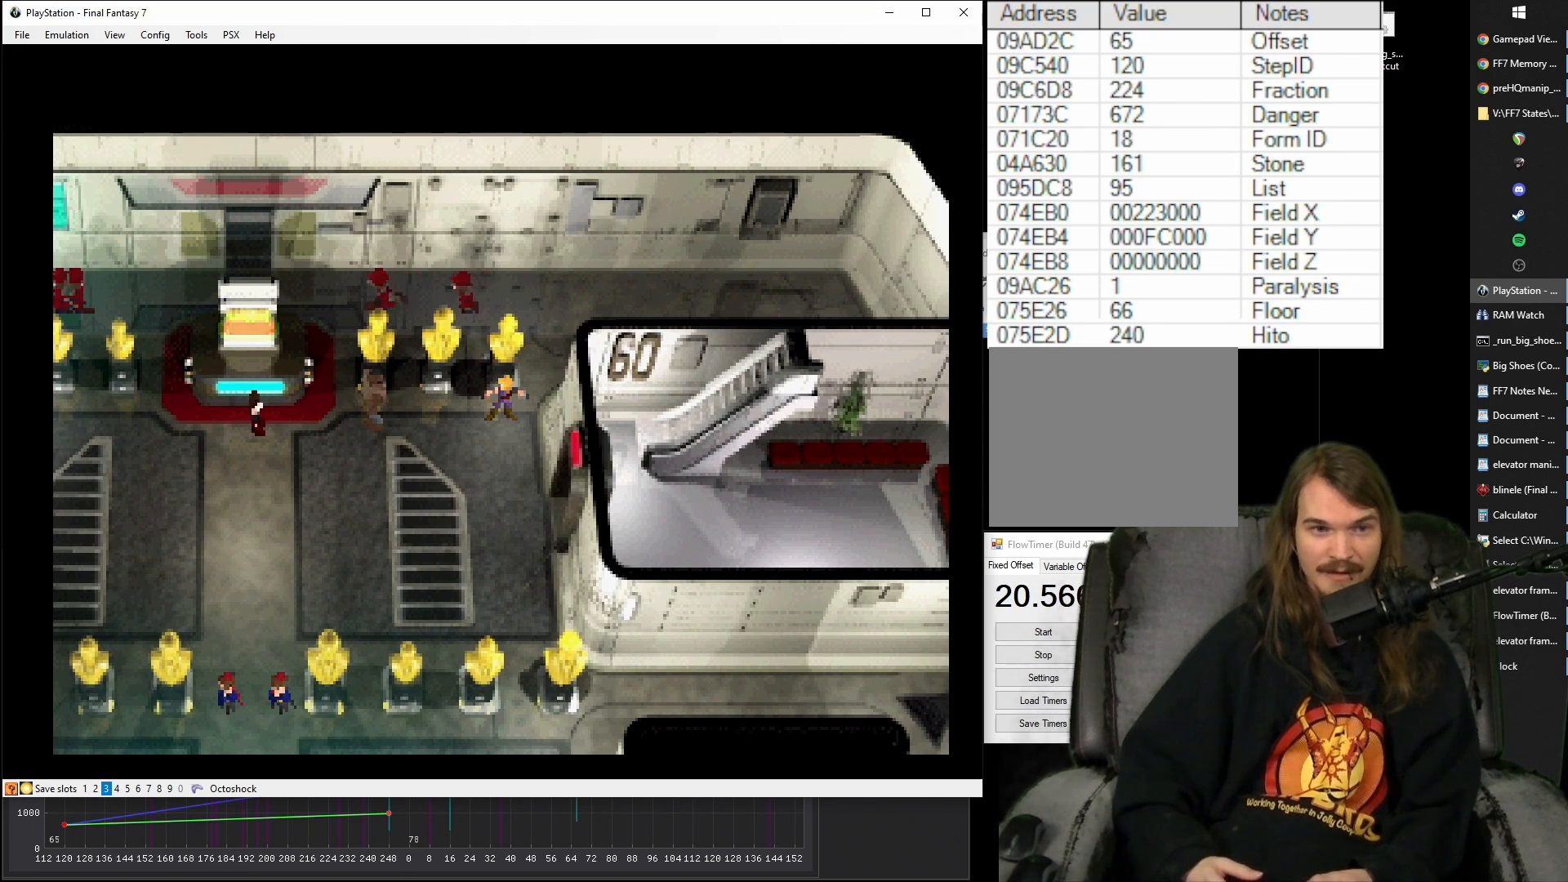
{"buttons": [], "events": [[83, "CIRCLE", "down"], [183, "CIRCLE", "up"], [267, "CIRCLE", "down"], [333, "CIRCLE", "up"], [400, "CIRCLE", "down"], [483, "CIRCLE", "up"]]}
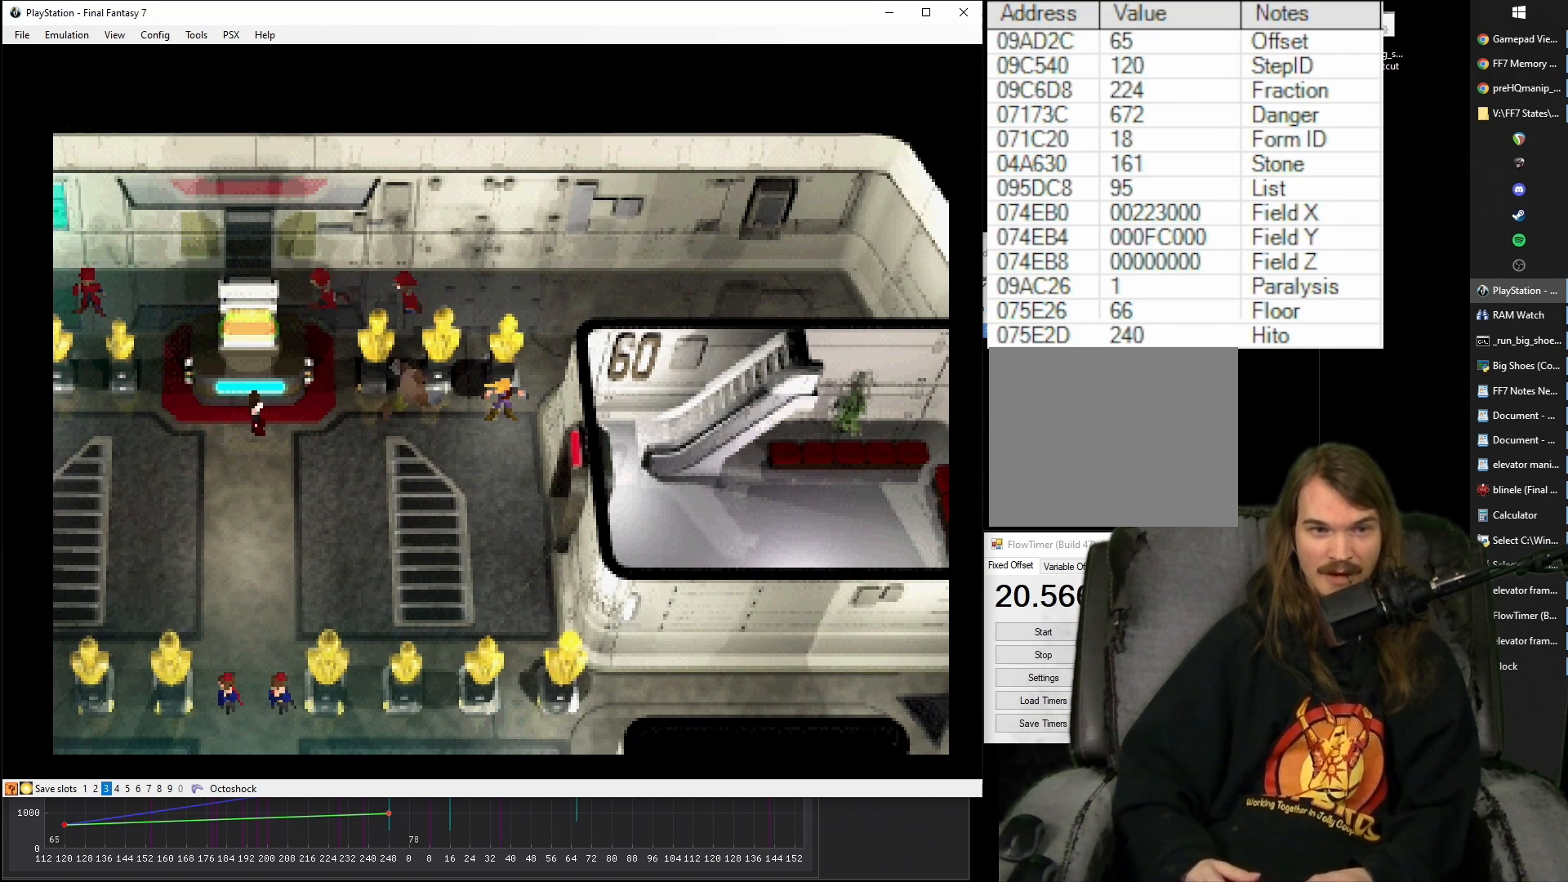
{"buttons": [], "events": [[67, "CIRCLE", "down"], [150, "CIRCLE", "up"], [233, "CIRCLE", "down"], [317, "CIRCLE", "up"], [383, "CIRCLE", "down"], [483, "CIRCLE", "up"]]}
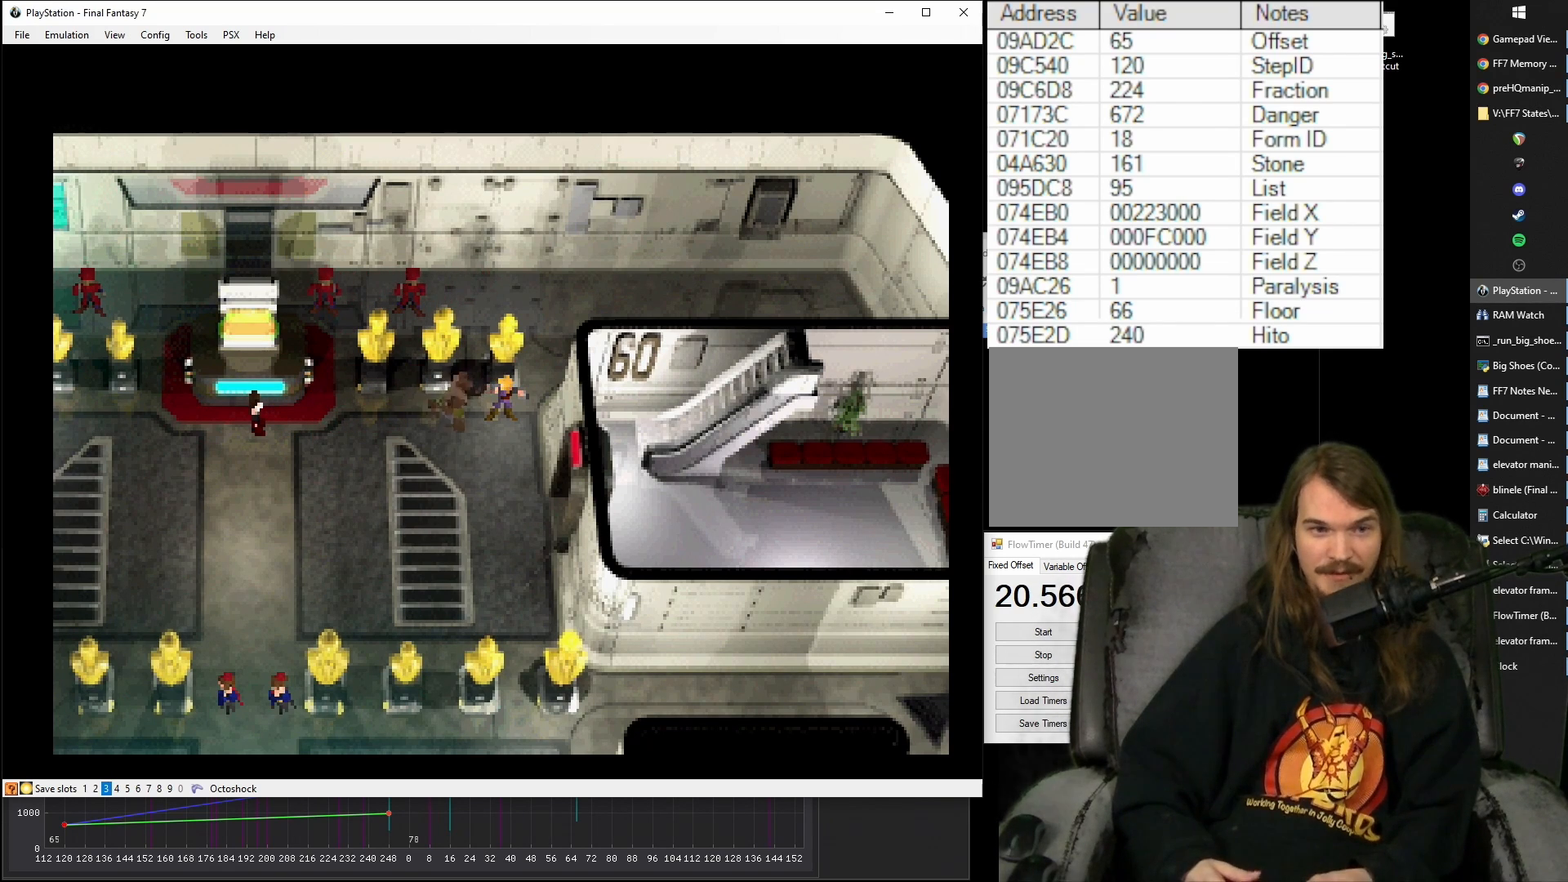
{"buttons": [], "events": [[33, "CIRCLE", "down"], [150, "CIRCLE", "up"]]}
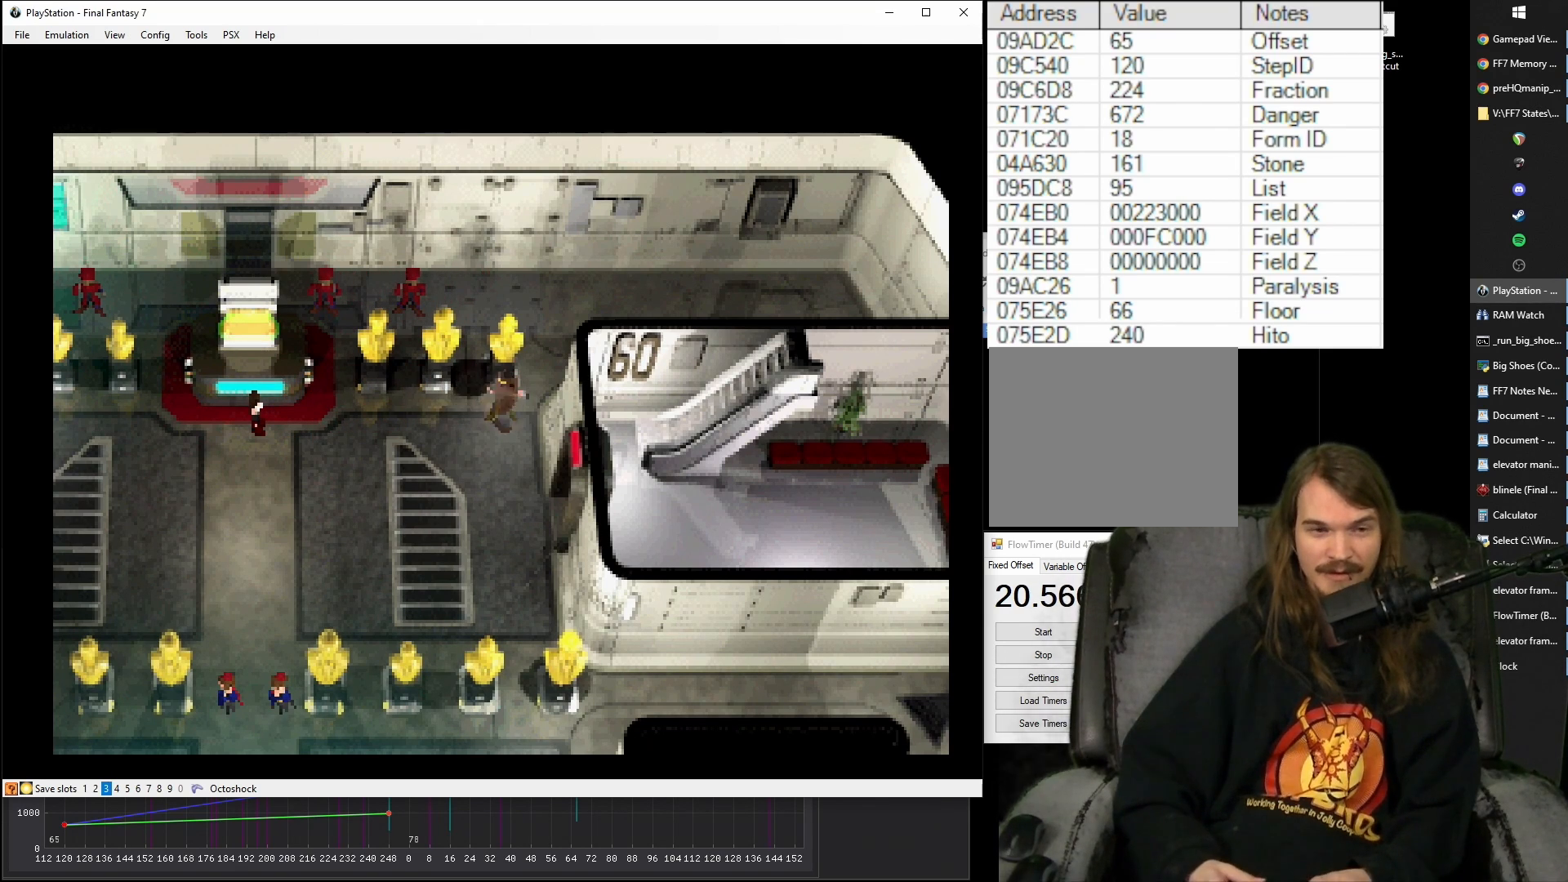
{"buttons": [], "events": []}
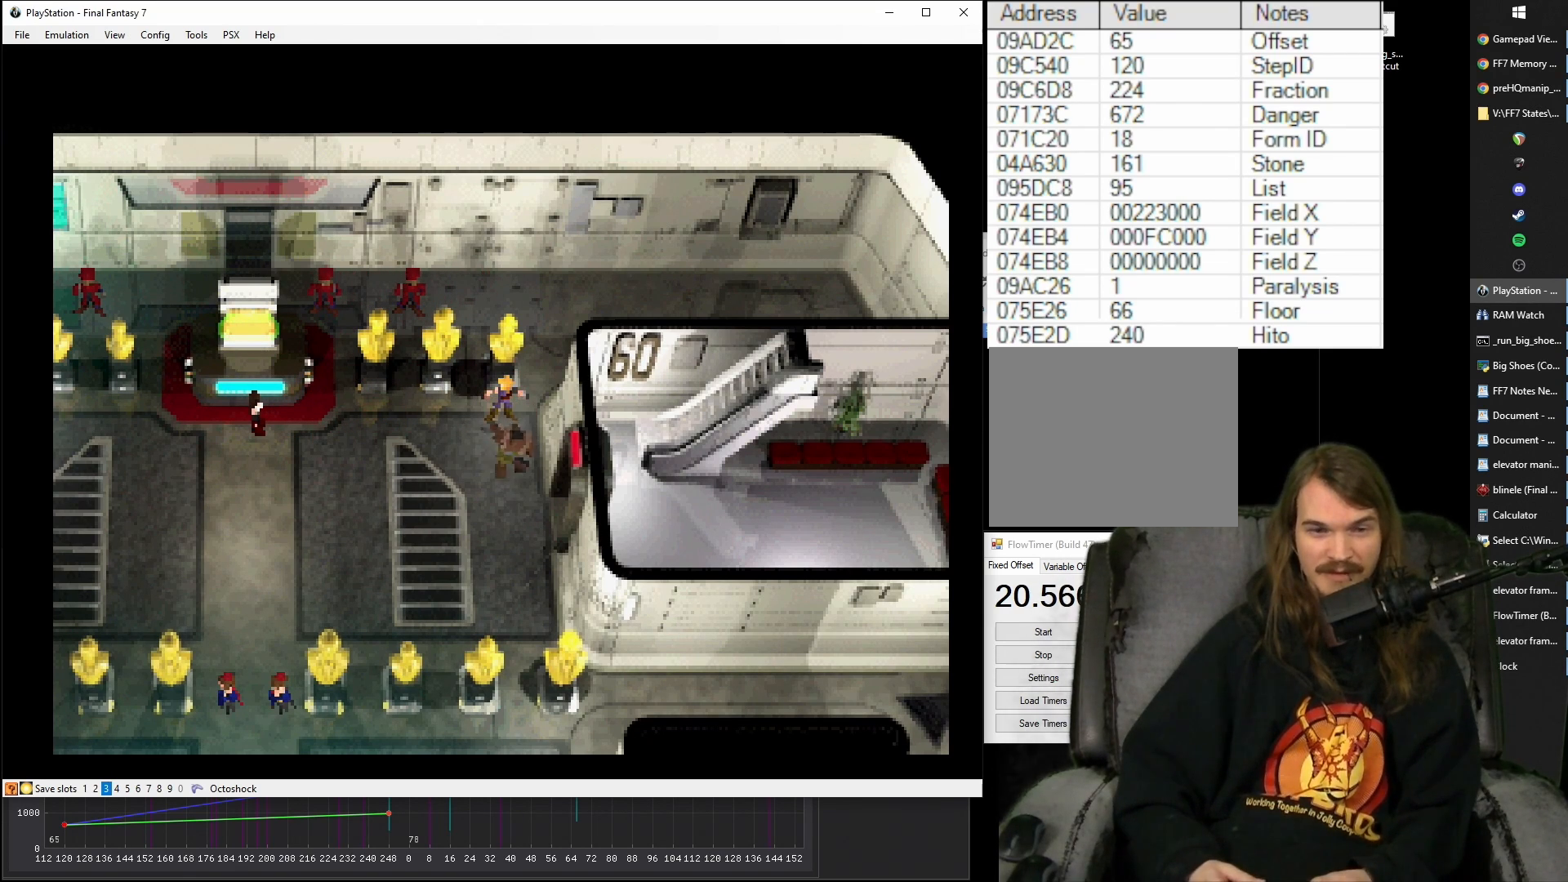
{"buttons": [], "events": []}